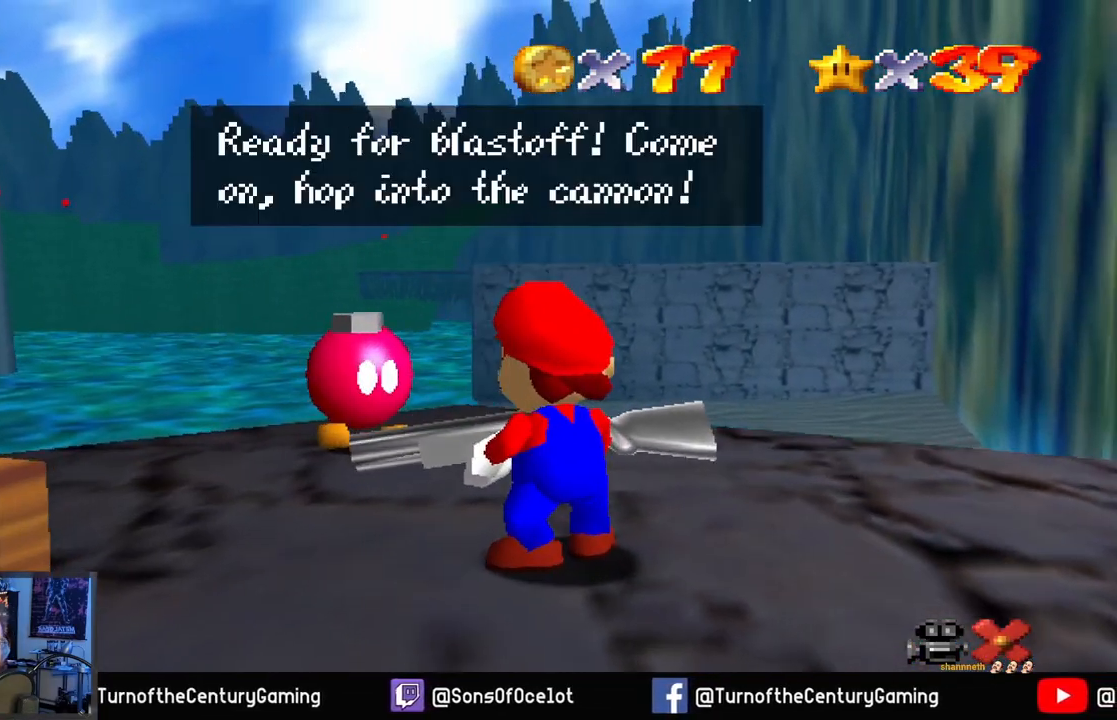
Gameplay with a controller (Xbox layout); each line is a JSON object with the inputs held at the frame after it. "events" lists button and stick changes between this image and that frame as [ms after this image, input, new state], when the widget could be followed in between.
{"buttons": ["A"], "left_stick": "center", "right_stick": "center", "events": [[417, "A", "down"]]}
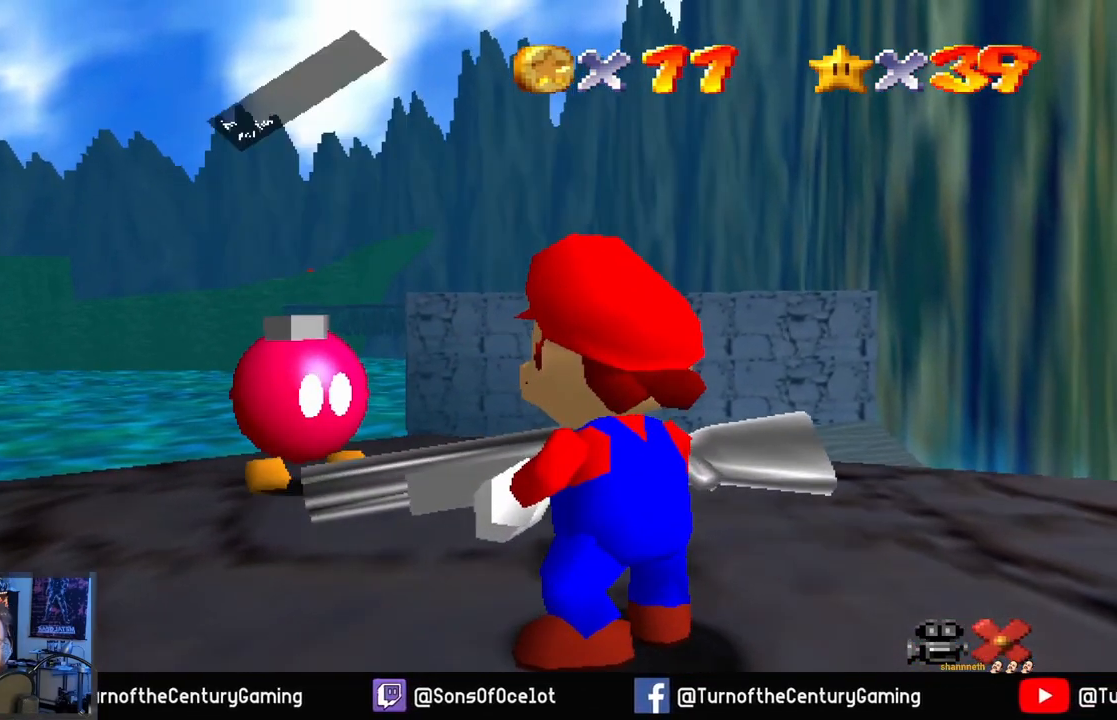
{"buttons": [], "left_stick": "center", "right_stick": "center", "events": [[166, "A", "up"]]}
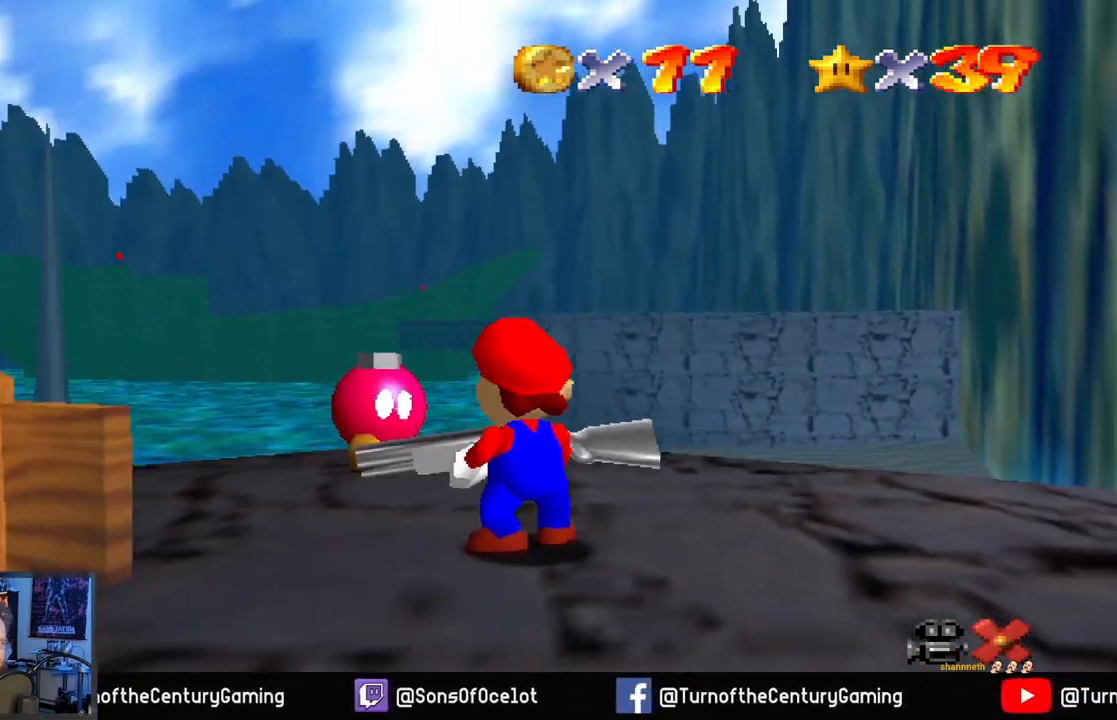
{"buttons": [], "left_stick": "center", "right_stick": "right", "events": [[501, "right_stick", "right"]]}
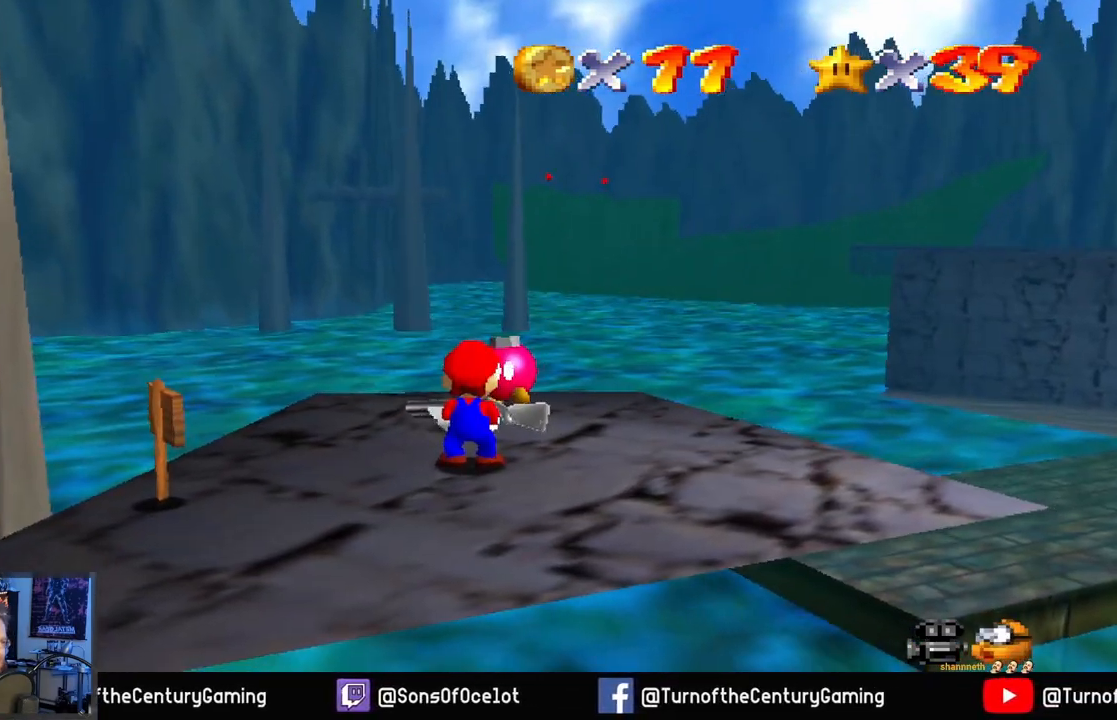
{"buttons": [], "left_stick": "center", "right_stick": "right", "events": [[250, "right_stick", "center"], [417, "right_stick", "right"]]}
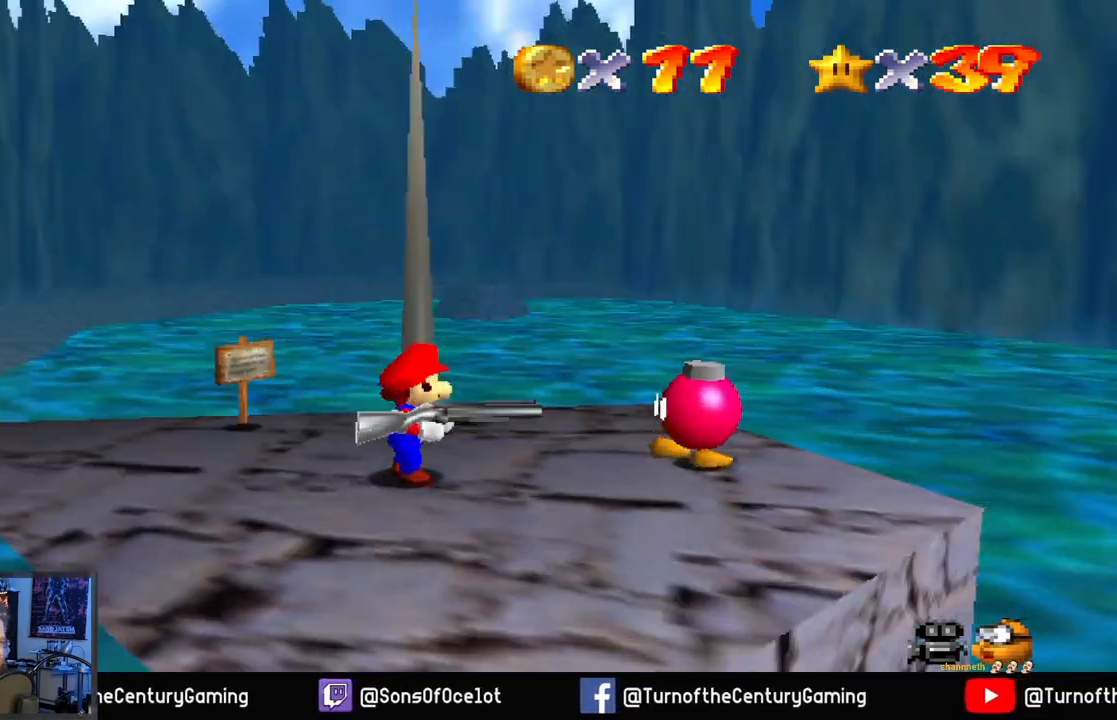
{"buttons": [], "left_stick": "up", "right_stick": "center", "events": [[67, "right_stick", "center"], [334, "left_stick", "up"]]}
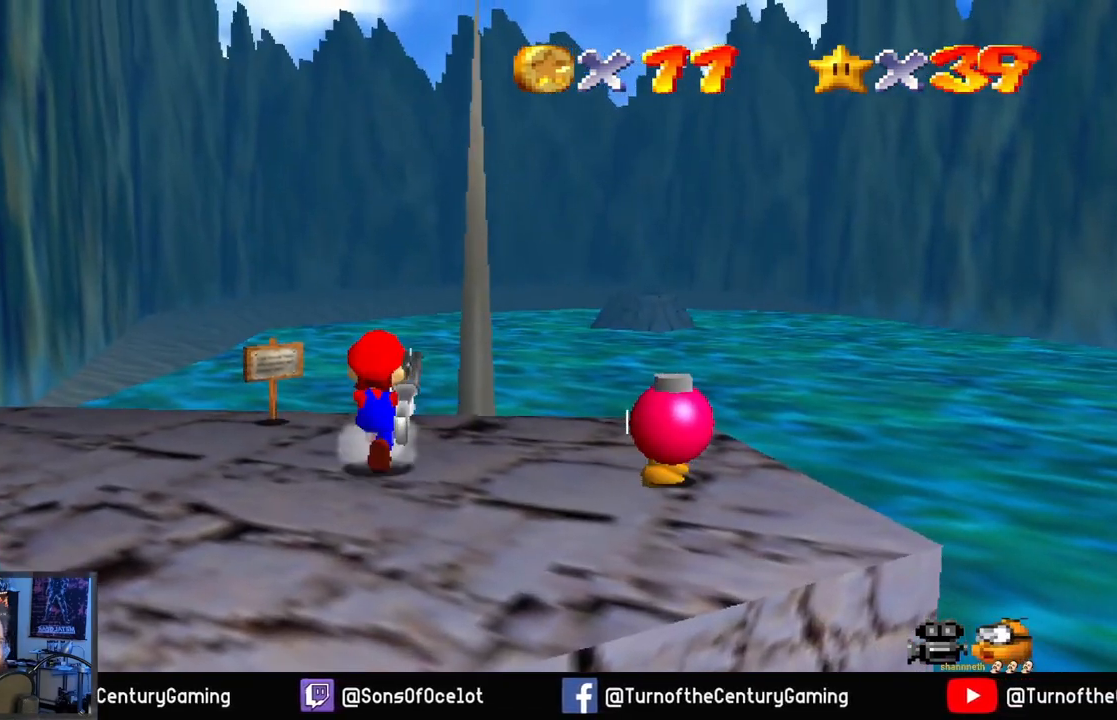
{"buttons": ["A"], "left_stick": "up", "right_stick": "center", "events": [[483, "A", "down"]]}
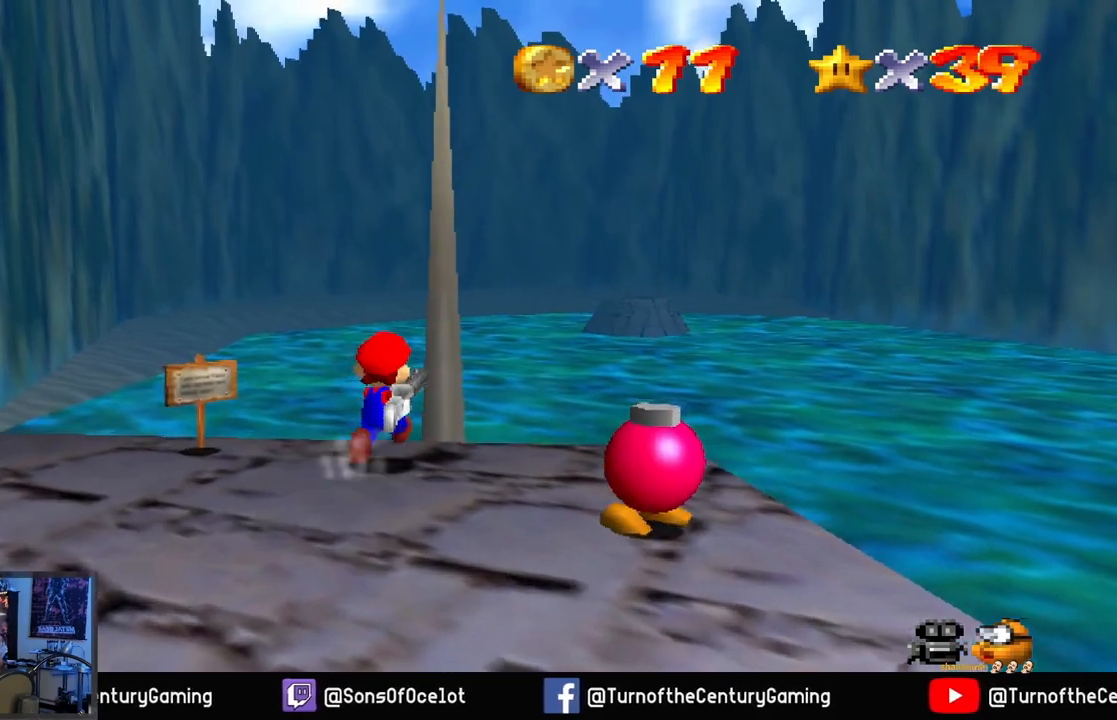
{"buttons": ["A"], "left_stick": "up", "right_stick": "center", "events": []}
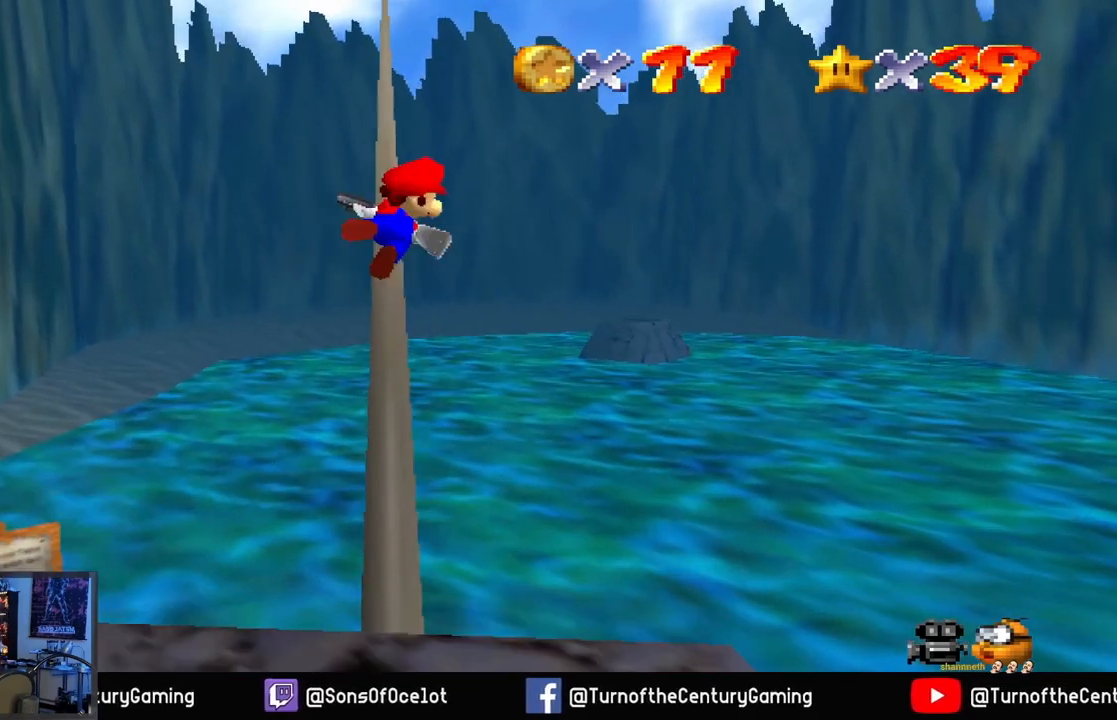
{"buttons": [], "left_stick": "up", "right_stick": "center", "events": [[183, "A", "up"]]}
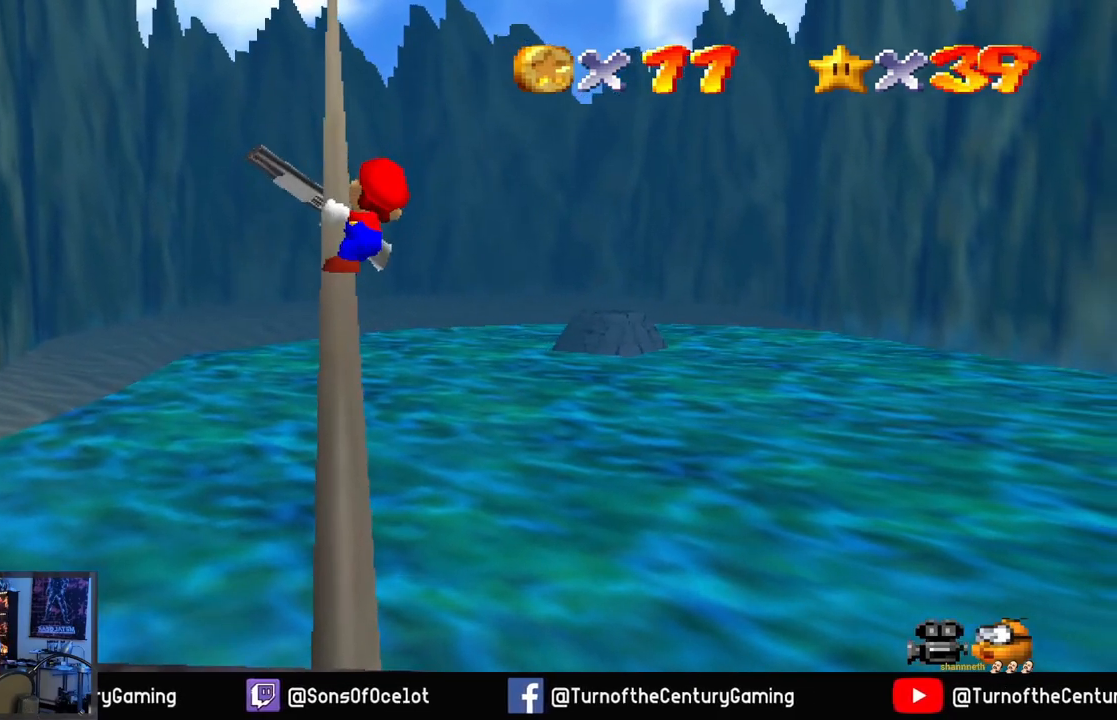
{"buttons": [], "left_stick": "up", "right_stick": "center", "events": []}
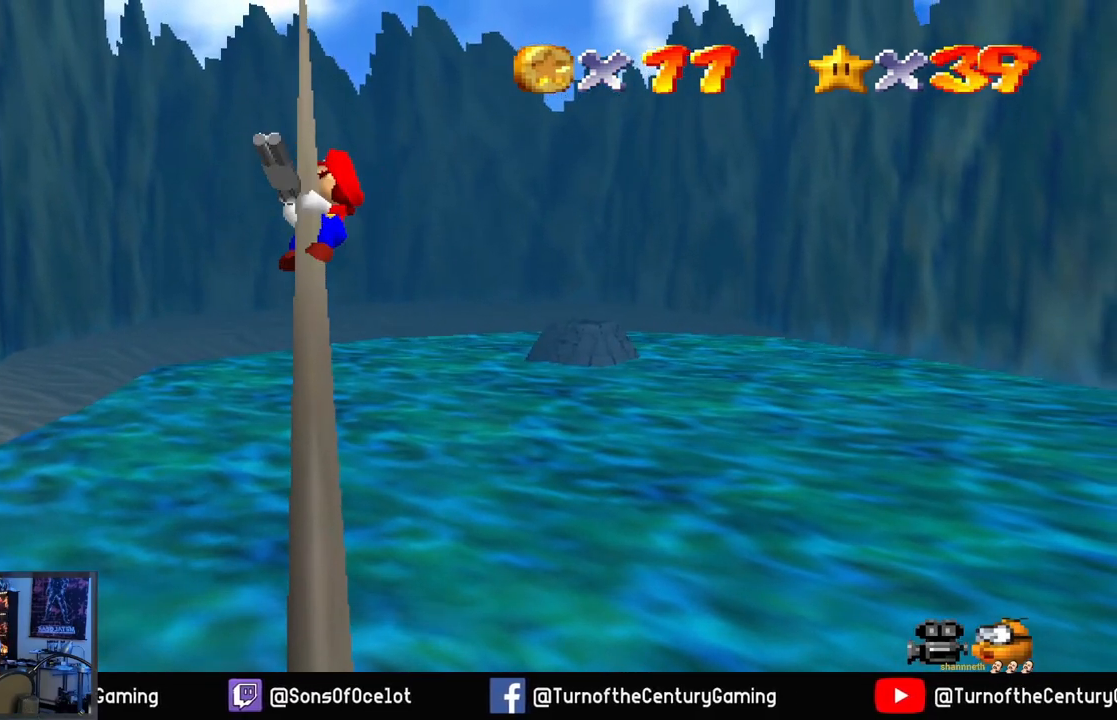
{"buttons": [], "left_stick": "up", "right_stick": "center", "events": []}
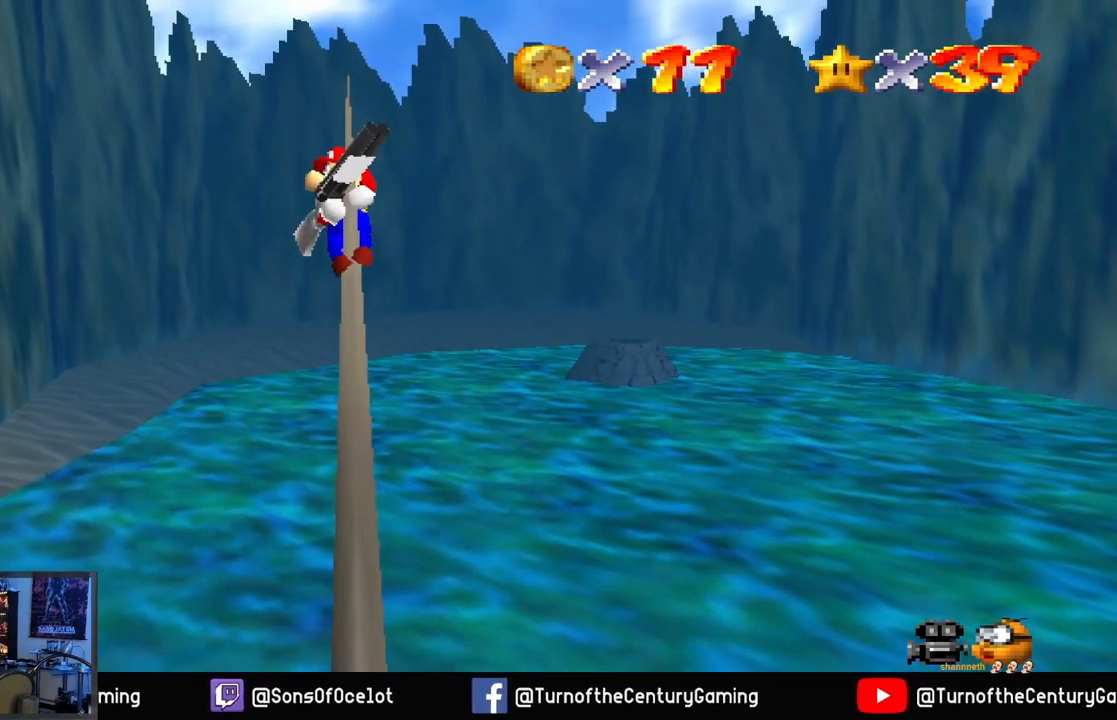
{"buttons": [], "left_stick": "up", "right_stick": "center", "events": []}
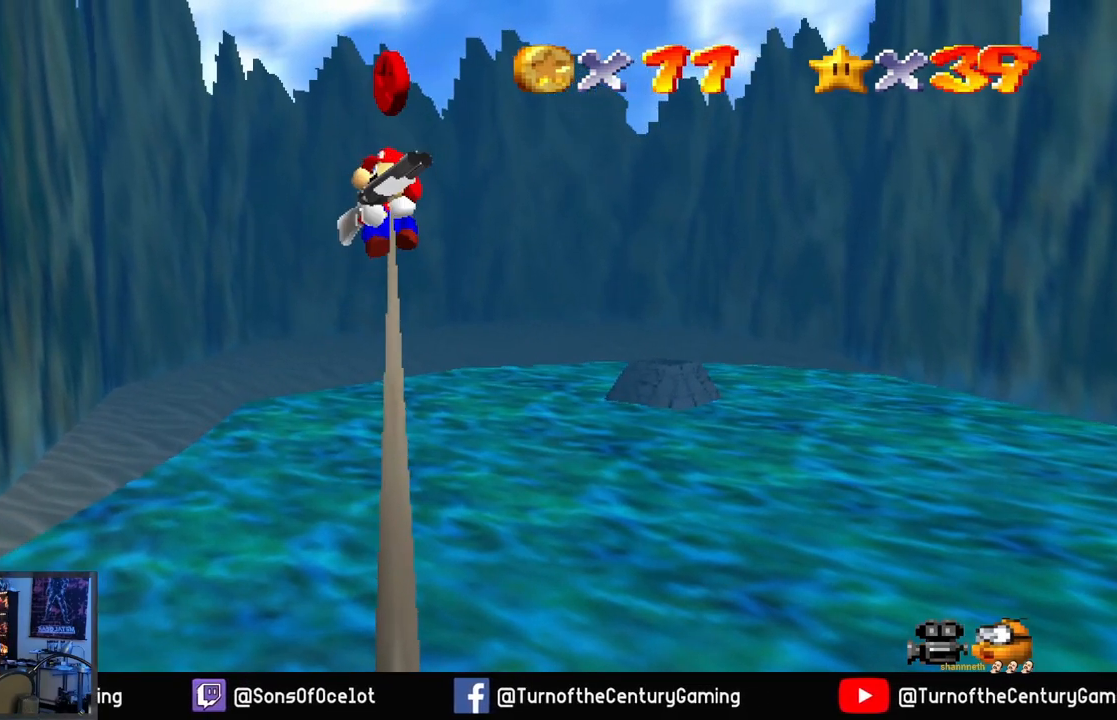
{"buttons": [], "left_stick": "center", "right_stick": "center", "events": [[100, "left_stick", "center"], [283, "left_stick", "up"], [467, "left_stick", "center"]]}
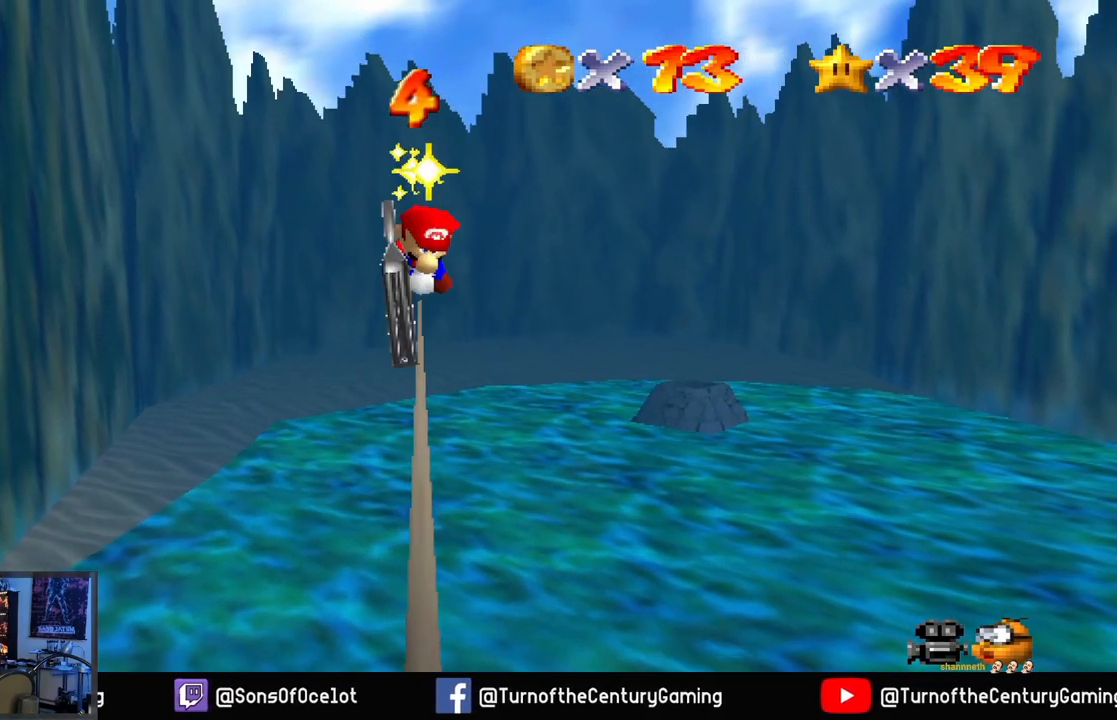
{"buttons": ["A"], "left_stick": "center", "right_stick": "center", "events": [[350, "A", "down"]]}
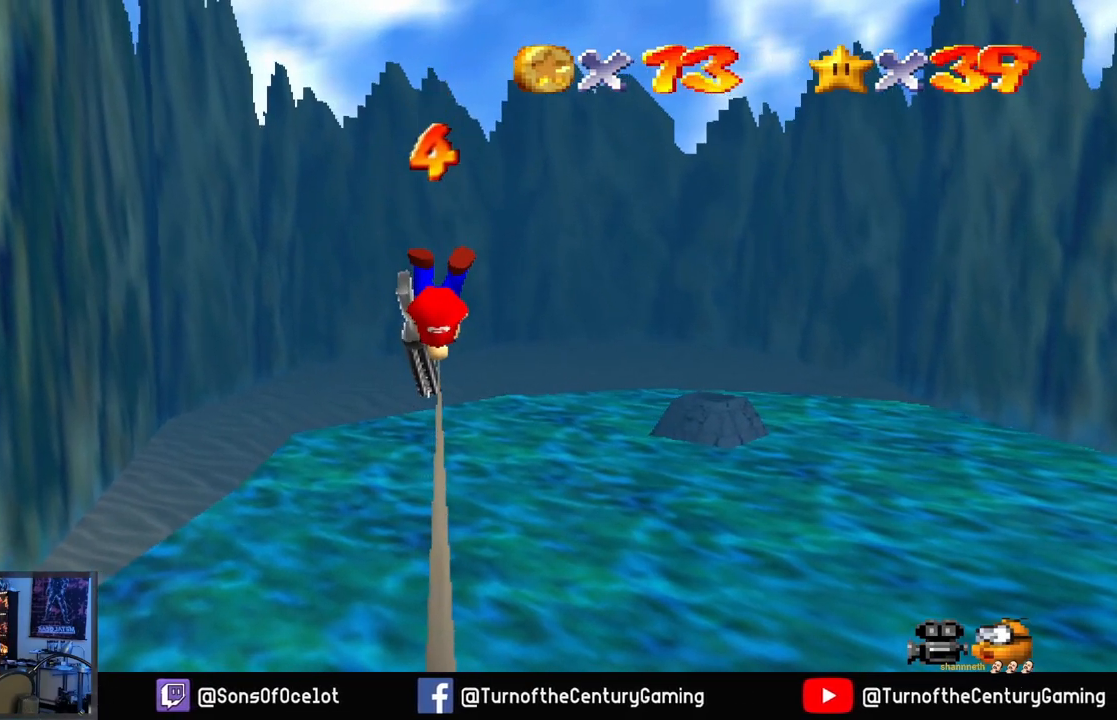
{"buttons": [], "left_stick": "center", "right_stick": "center", "events": [[116, "A", "up"], [233, "A", "down"], [400, "A", "up"]]}
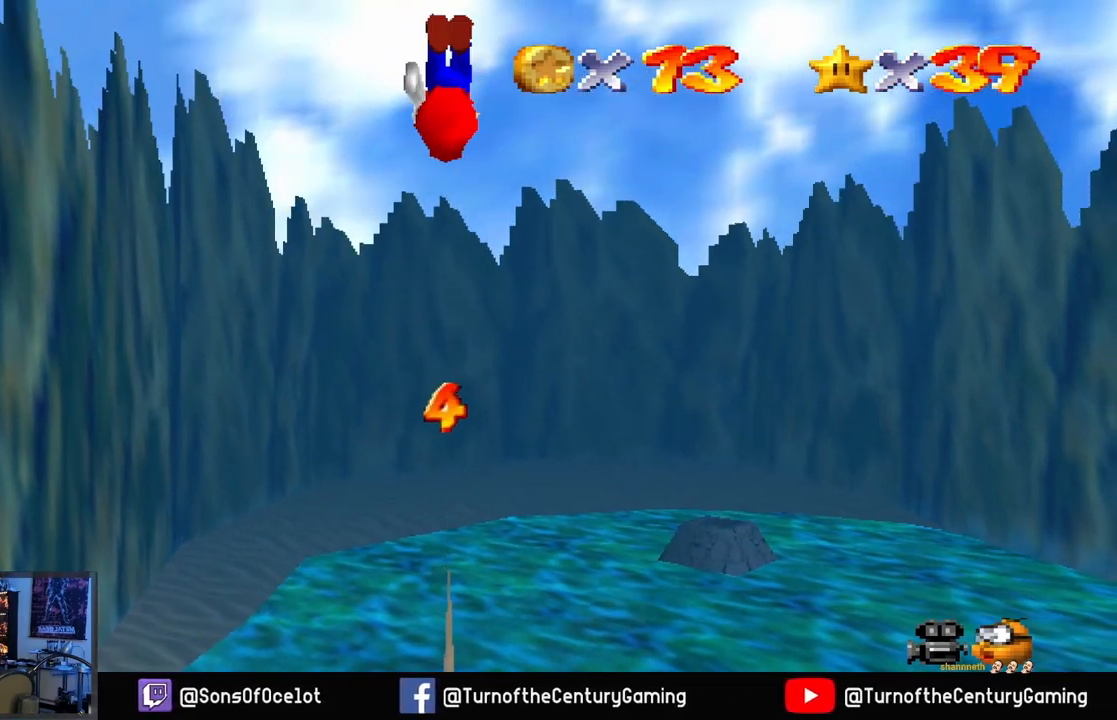
{"buttons": [], "left_stick": "center", "right_stick": "center", "events": []}
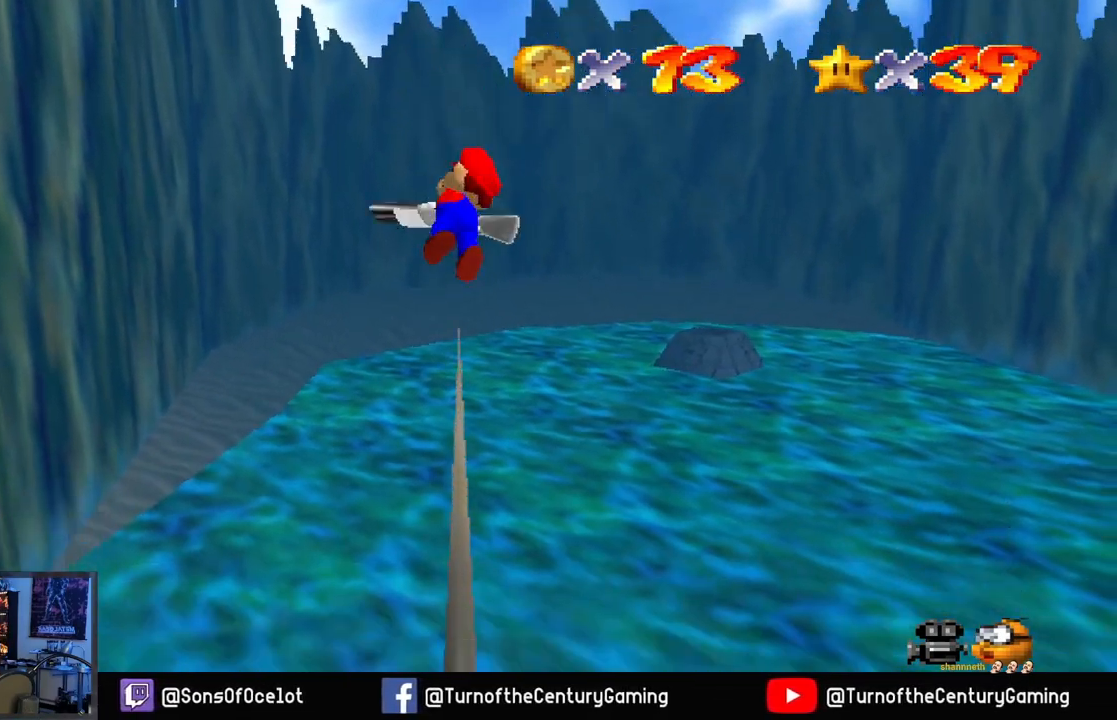
{"buttons": [], "left_stick": "center", "right_stick": "center", "events": [[216, "L2", "down"], [433, "L2", "up"]]}
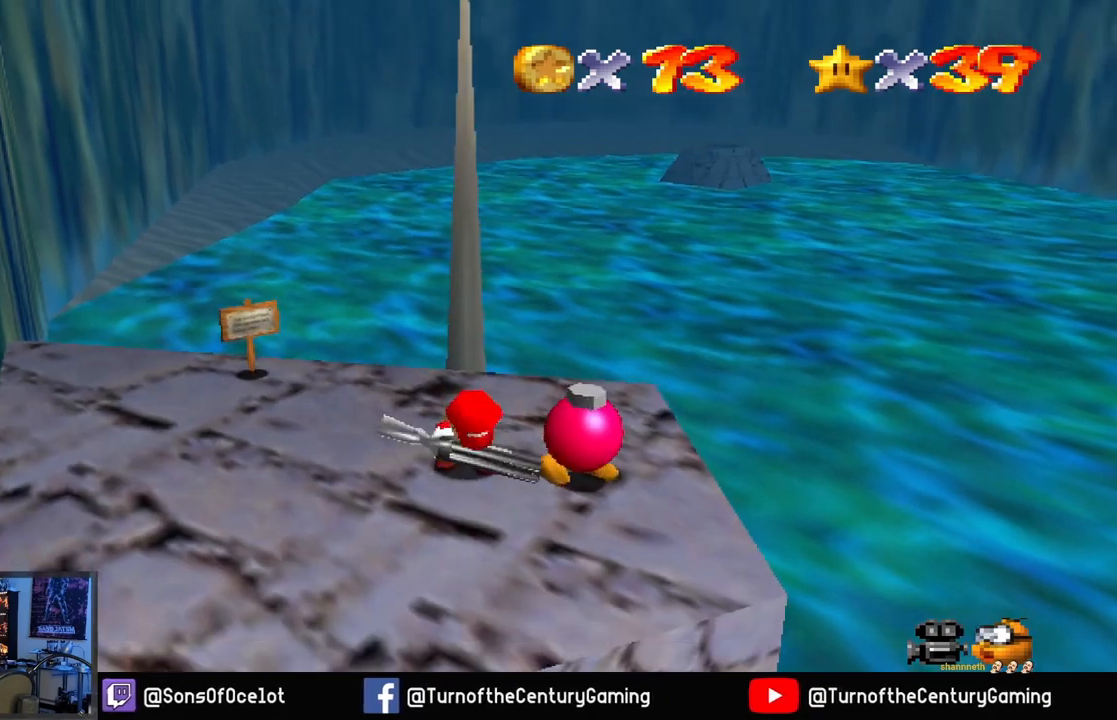
{"buttons": [], "left_stick": "center", "right_stick": "center", "events": []}
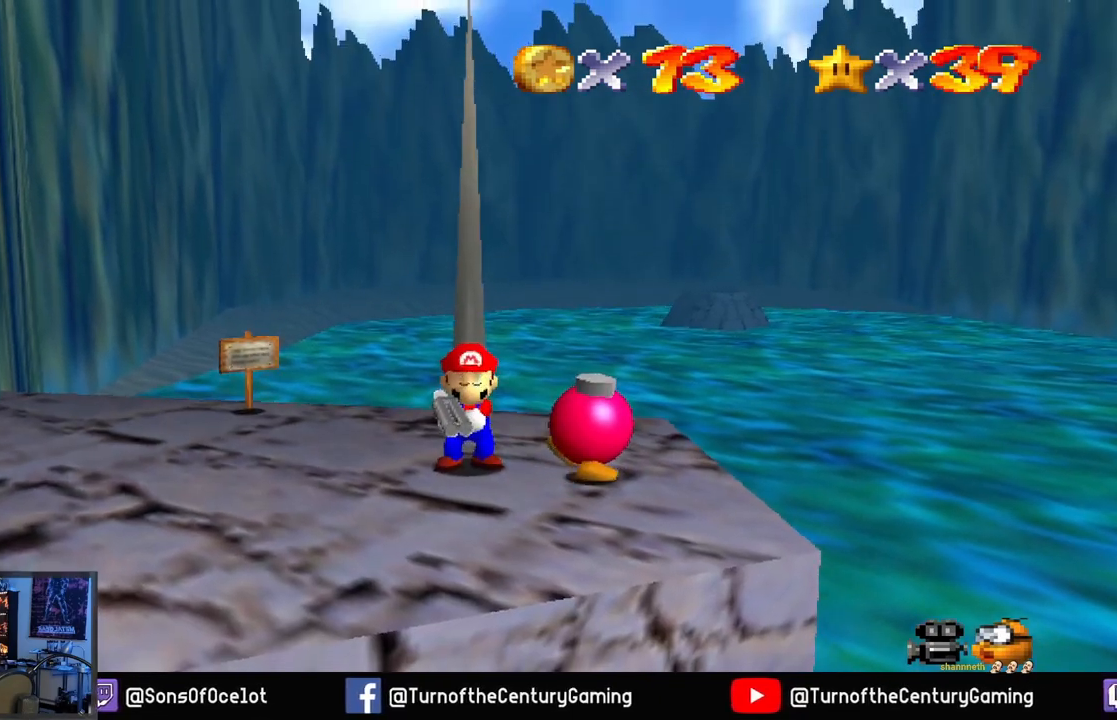
{"buttons": [], "left_stick": "center", "right_stick": "center", "events": [[16, "right_stick", "left"], [166, "right_stick", "center"], [267, "right_stick", "left"], [417, "right_stick", "center"]]}
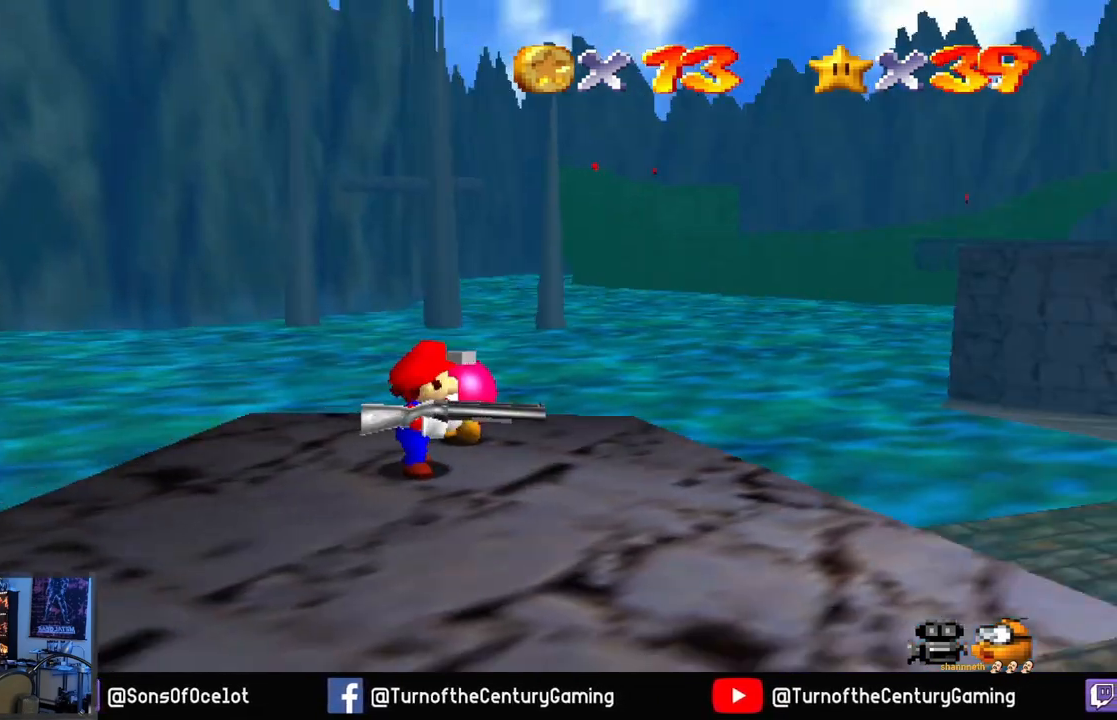
{"buttons": [], "left_stick": "center", "right_stick": "center", "events": [[67, "right_stick", "left"], [201, "right_stick", "center"]]}
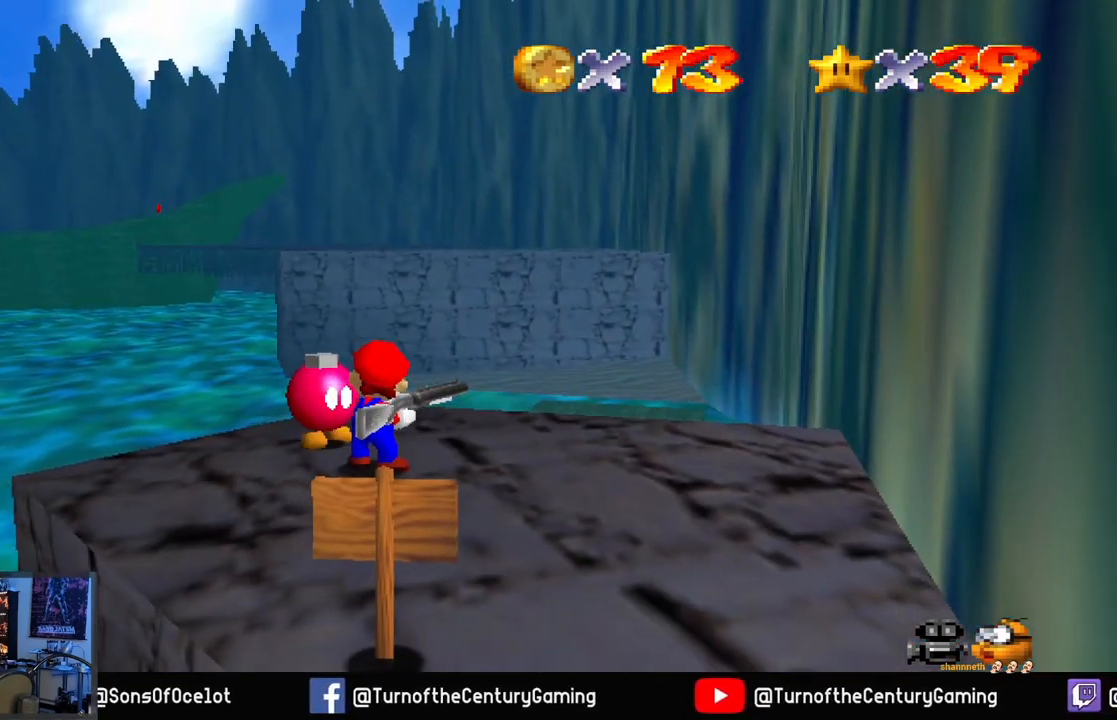
{"buttons": [], "left_stick": "up-right", "right_stick": "center", "events": [[67, "left_stick", "up-right"]]}
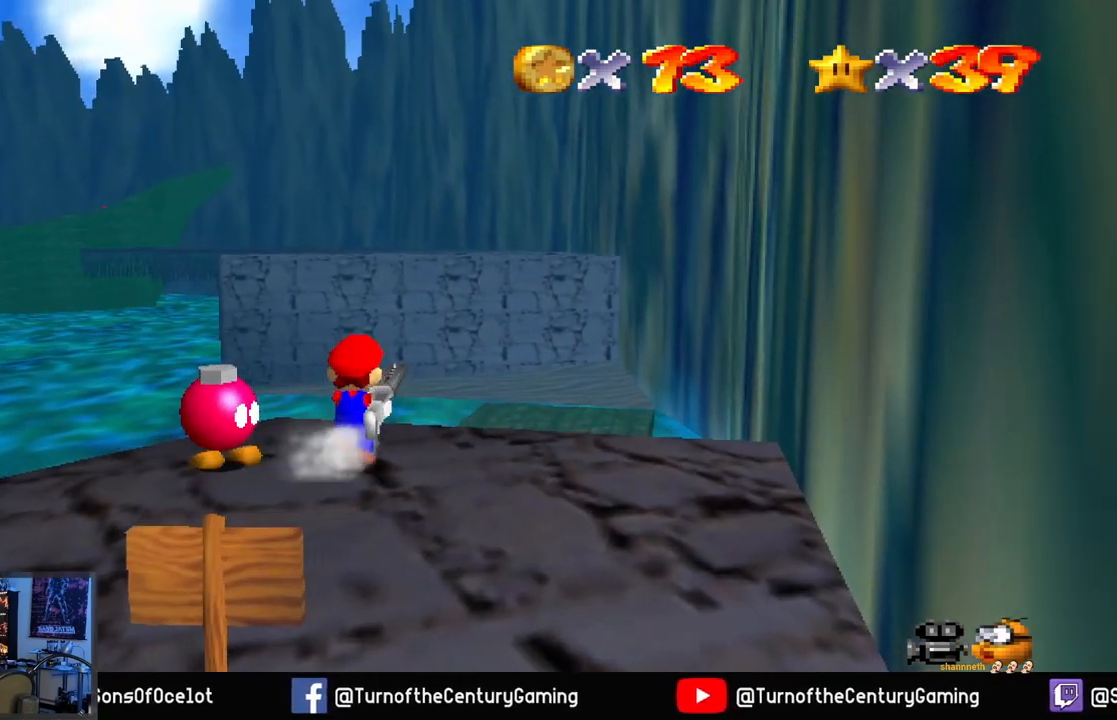
{"buttons": ["A"], "left_stick": "up", "right_stick": "center", "events": [[267, "L1", "down"], [317, "L1", "up"], [351, "A", "down"], [351, "L2", "down"], [367, "left_stick", "up"], [468, "L2", "up"]]}
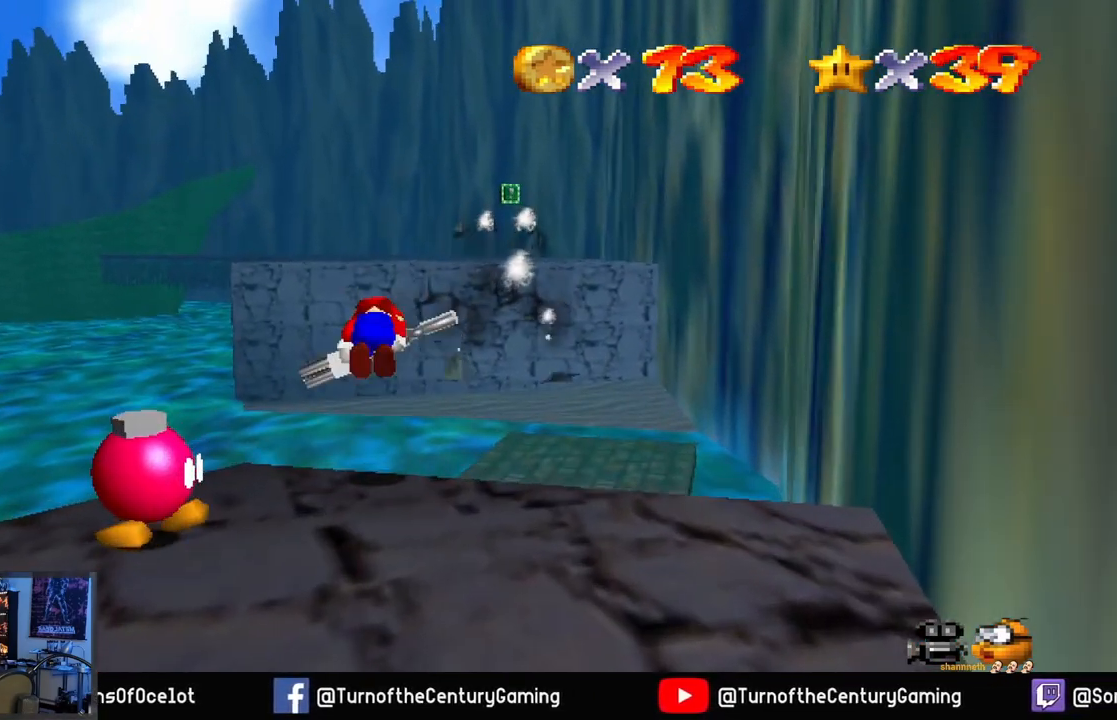
{"buttons": [], "left_stick": "up", "right_stick": "center", "events": [[33, "A", "up"]]}
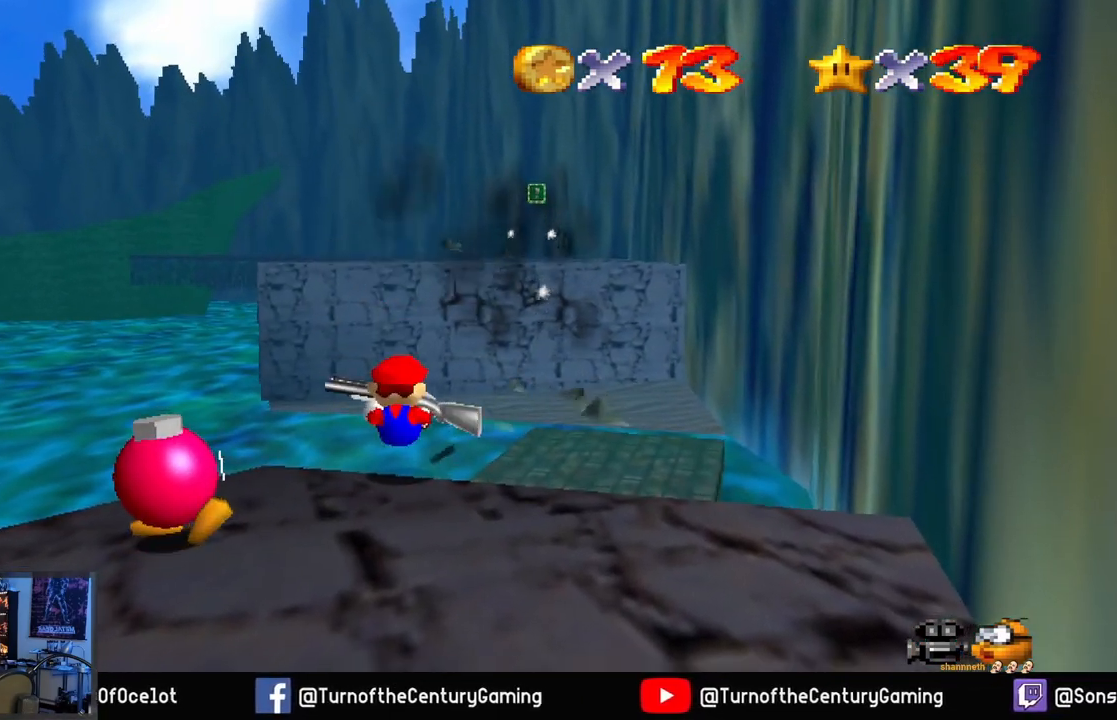
{"buttons": [], "left_stick": "center", "right_stick": "center", "events": [[17, "left_stick", "center"]]}
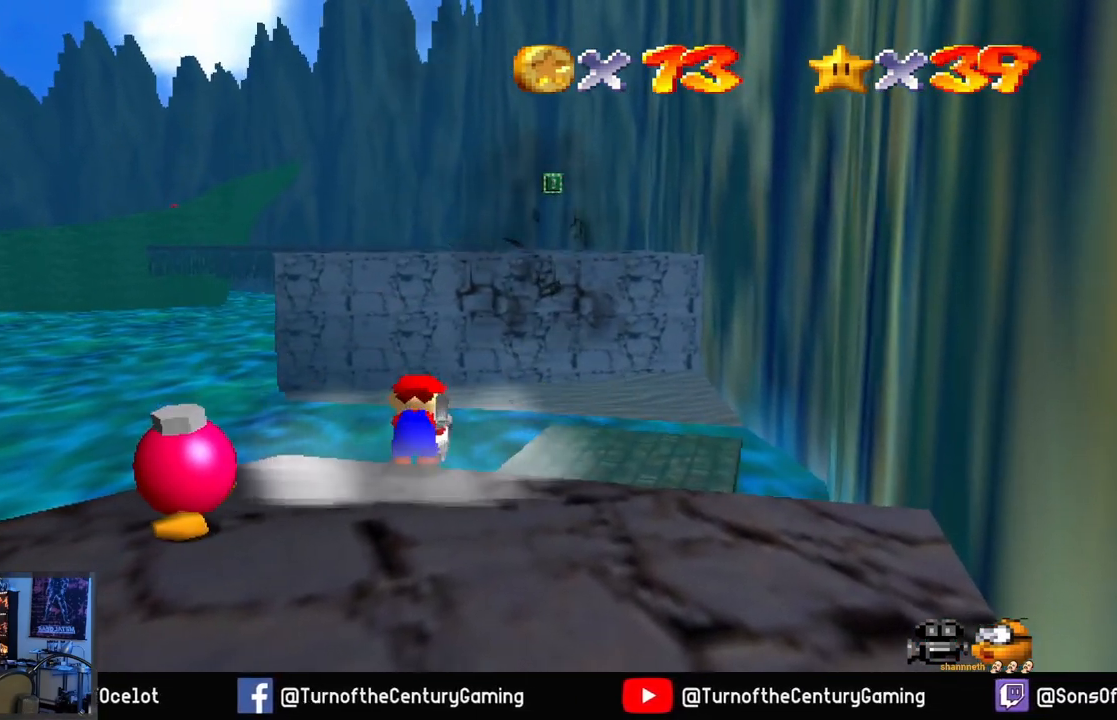
{"buttons": [], "left_stick": "center", "right_stick": "center", "events": []}
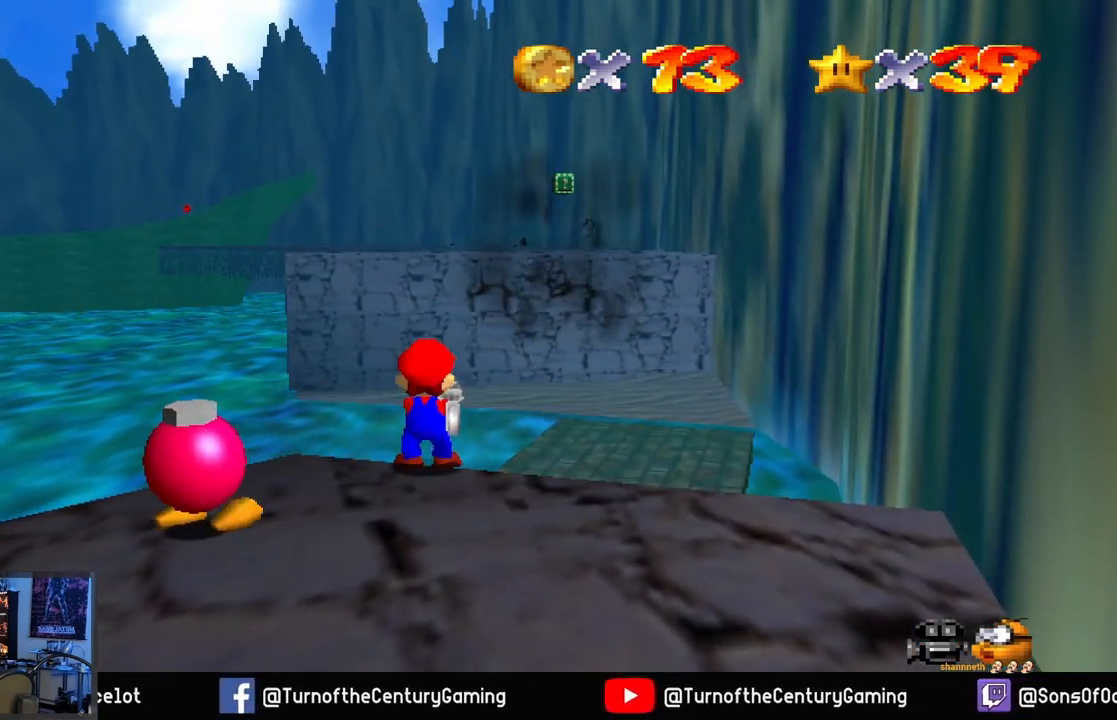
{"buttons": [], "left_stick": "down", "right_stick": "center", "events": [[201, "left_stick", "down"]]}
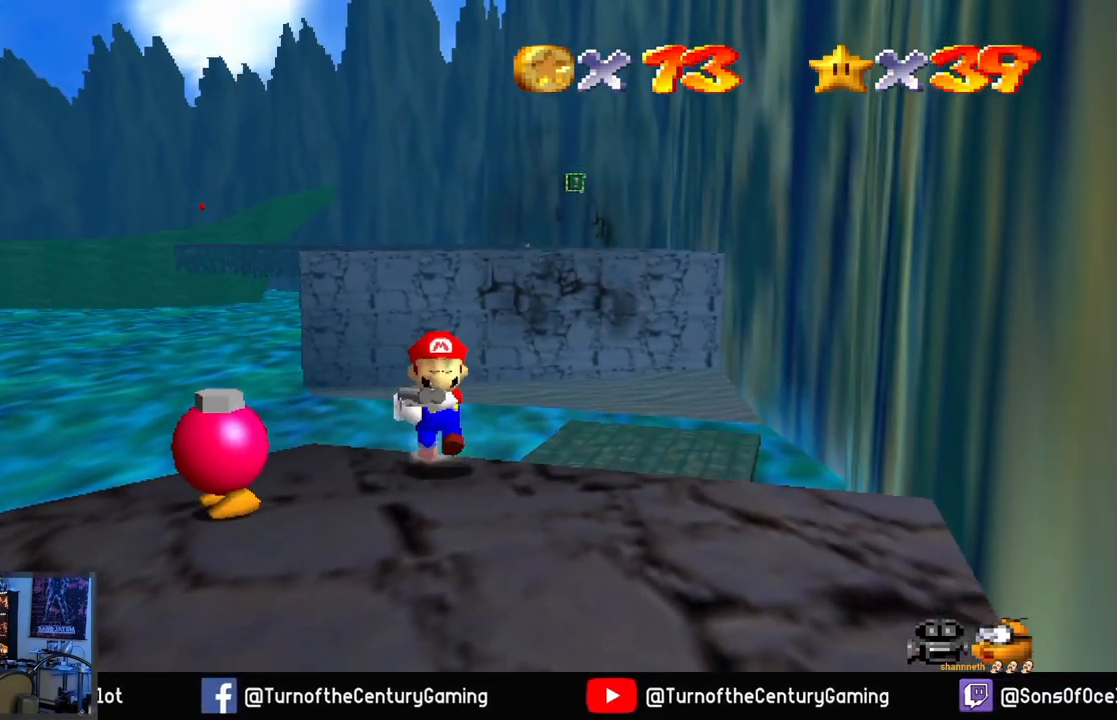
{"buttons": [], "left_stick": "down", "right_stick": "center", "events": []}
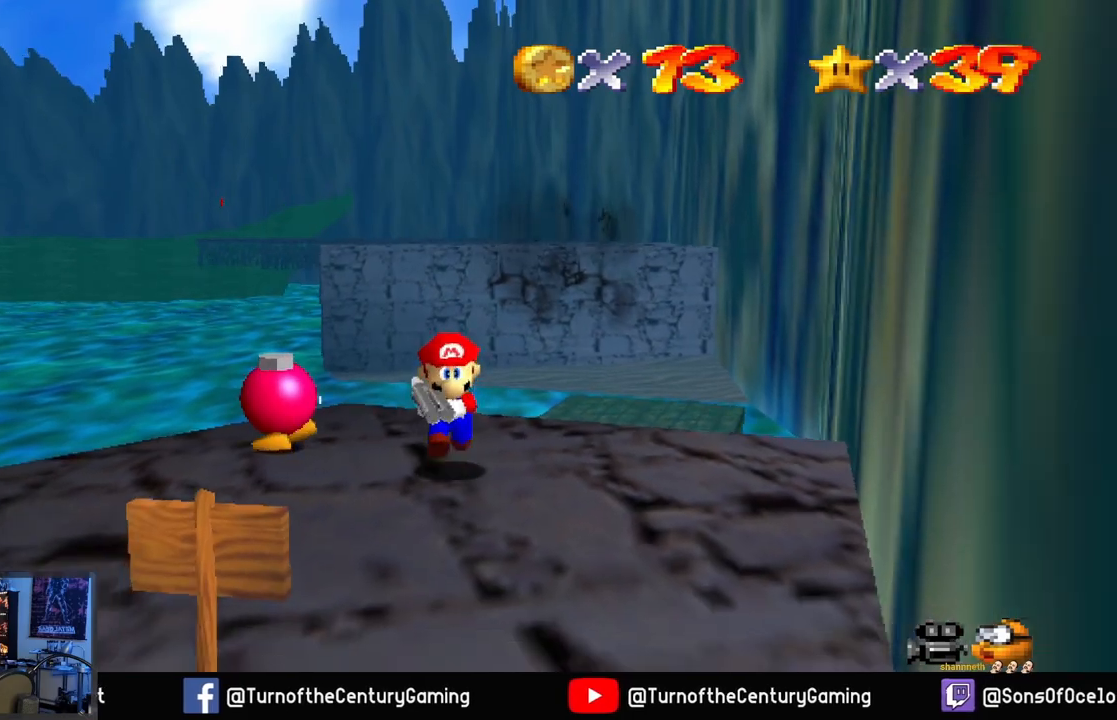
{"buttons": [], "left_stick": "up", "right_stick": "center", "events": [[284, "left_stick", "up"]]}
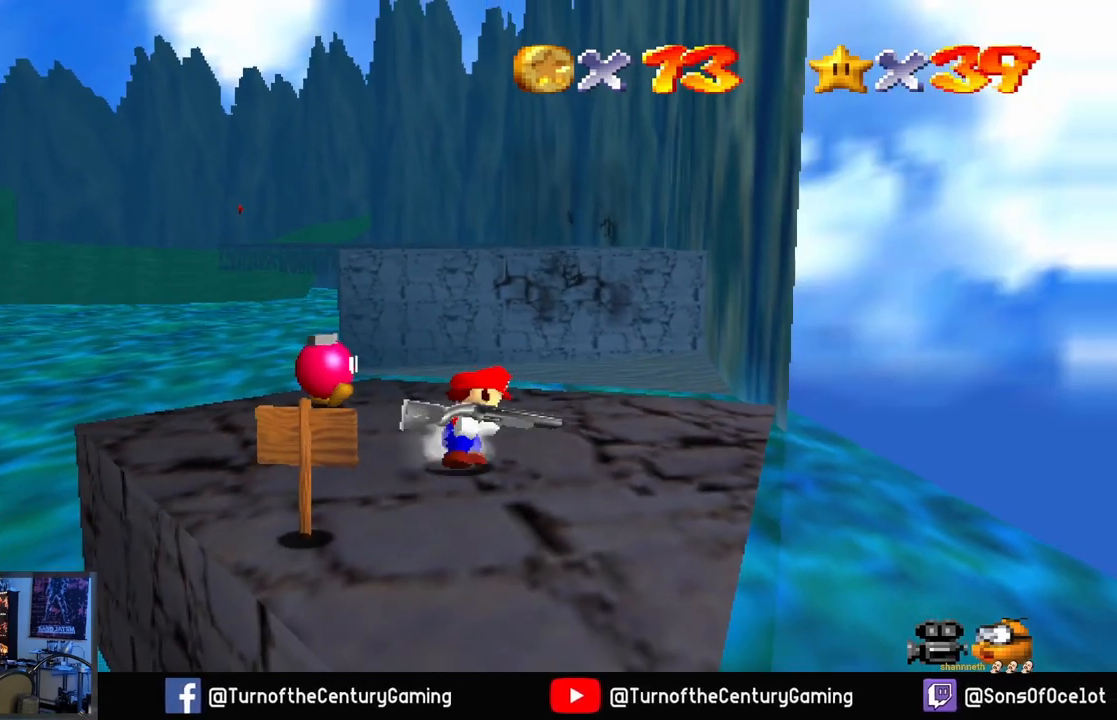
{"buttons": [], "left_stick": "up", "right_stick": "center", "events": []}